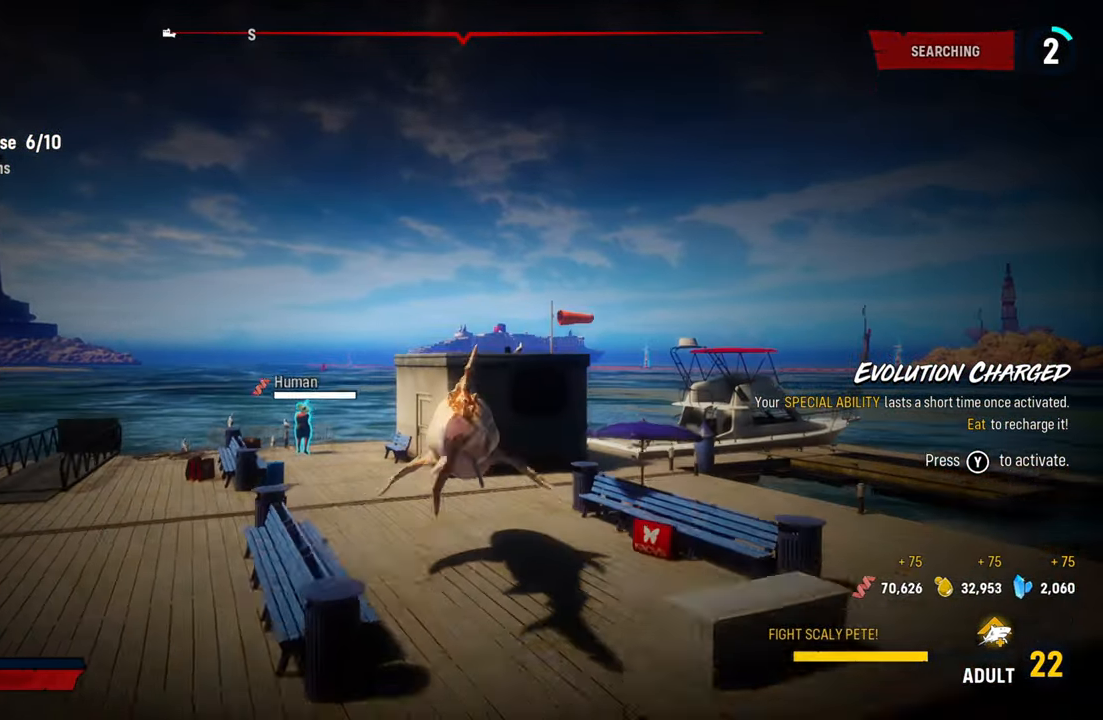
Gameplay with a controller (Xbox layout); each line is a JSON object with the inputs held at the frame after it. "events" lists button and stick changes between this image and that frame as [ms after this image, input, new state], when the widget could be followed in between. Not read: L3.
{"buttons": ["L2"], "left_stick": "center", "right_stick": "center", "events": [[180, "right_stick", "left"], [420, "right_stick", "center"], [500, "left_stick", "center"]]}
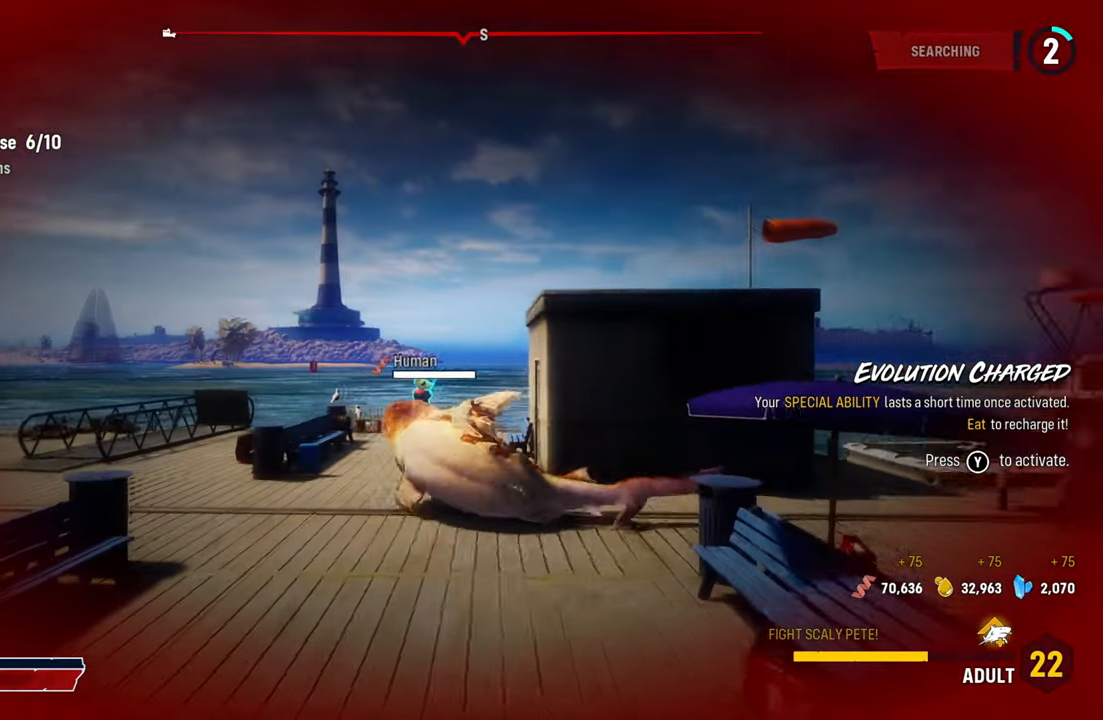
{"buttons": ["L2"], "left_stick": "up-right", "right_stick": "center", "events": [[40, "L2", "up"], [240, "L2", "down"], [260, "left_stick", "up"], [400, "left_stick", "up-right"]]}
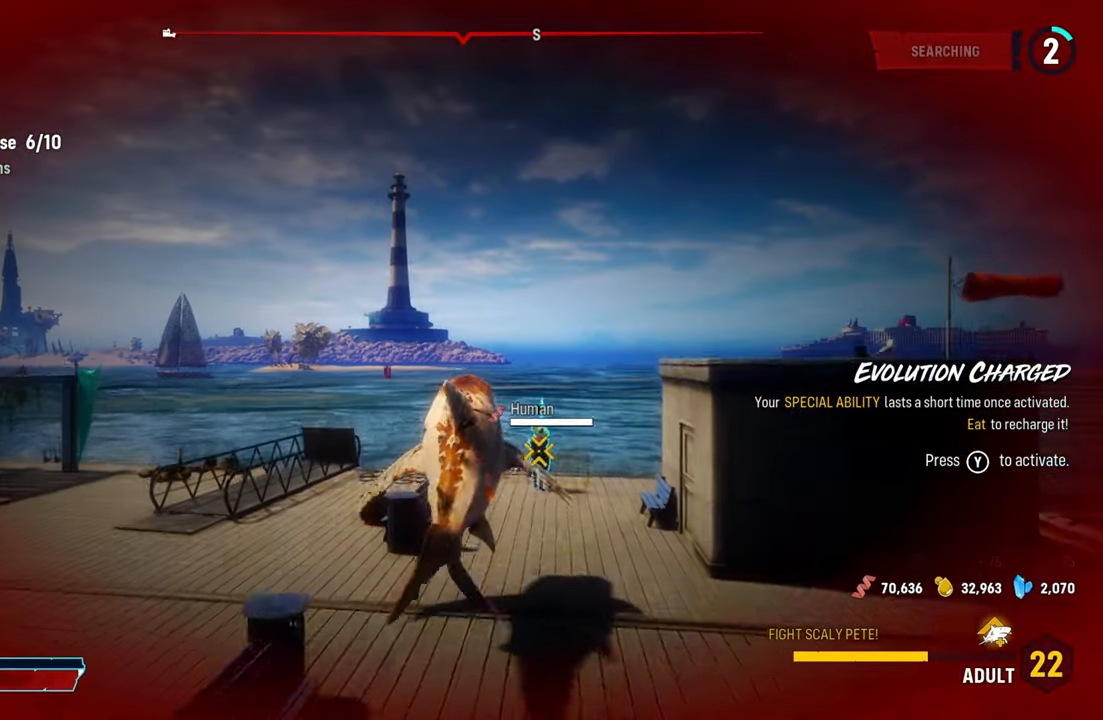
{"buttons": [], "left_stick": "right", "right_stick": "down-right", "events": [[100, "L2", "up"], [300, "left_stick", "right"], [460, "right_stick", "down-right"]]}
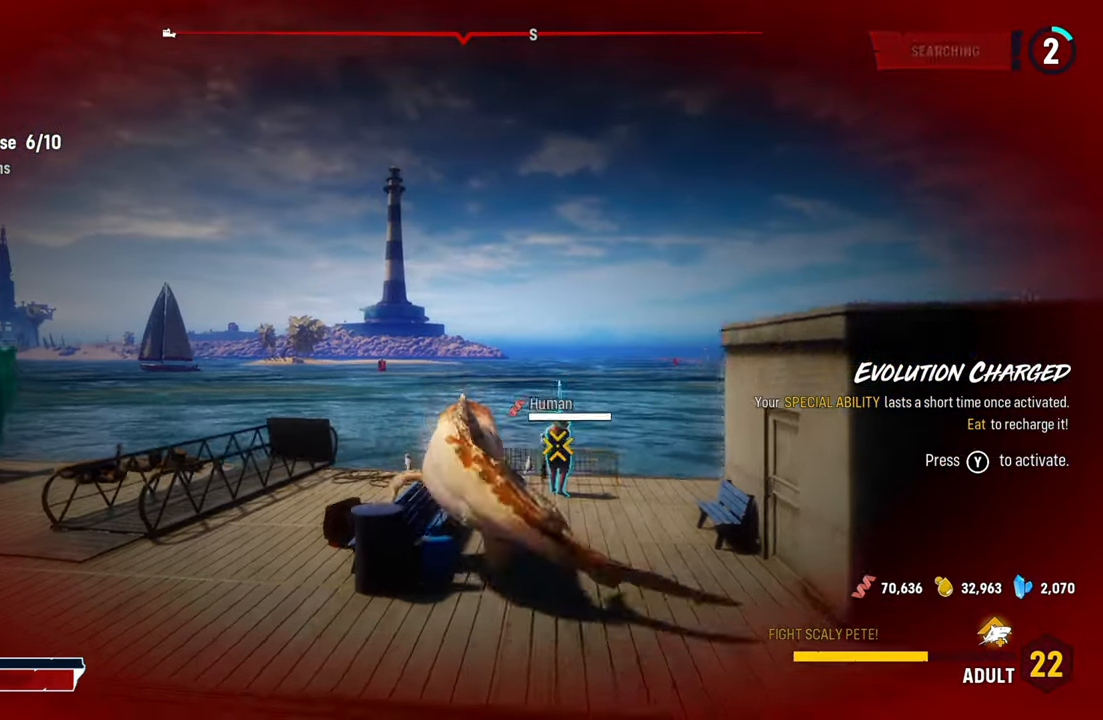
{"buttons": [], "left_stick": "up-left", "right_stick": "center", "events": [[120, "left_stick", "up-right"], [120, "right_stick", "center"], [260, "left_stick", "up"], [440, "left_stick", "up-left"]]}
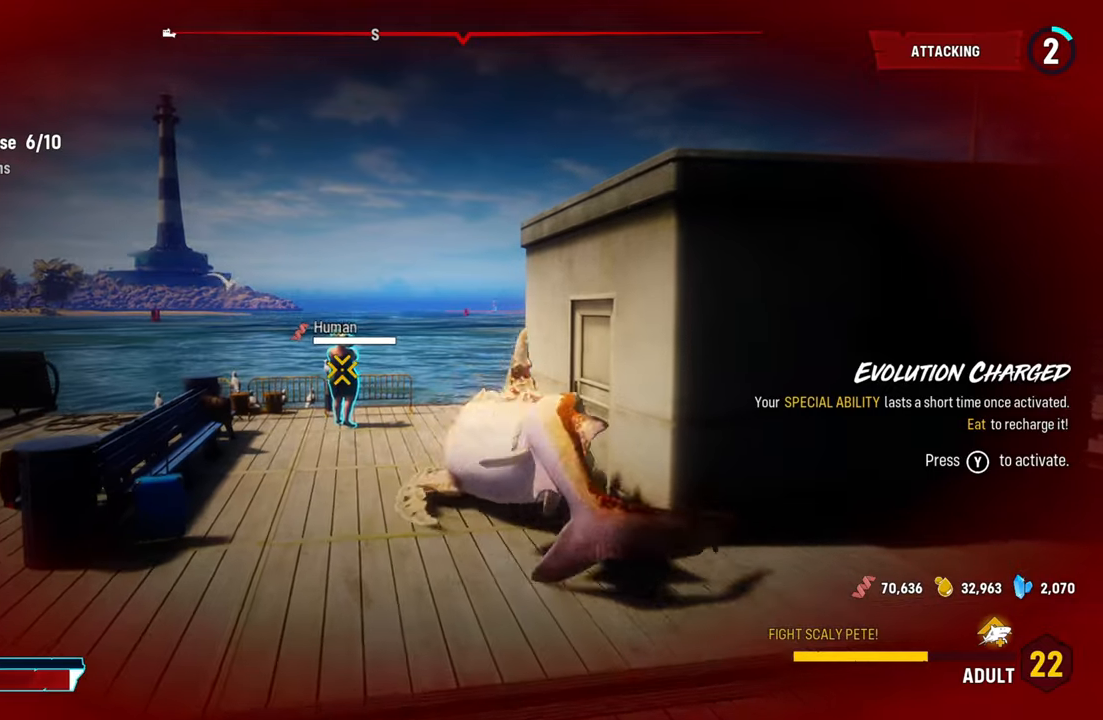
{"buttons": ["R2"], "left_stick": "up-right", "right_stick": "center", "events": [[460, "left_stick", "up-right"], [500, "R2", "down"]]}
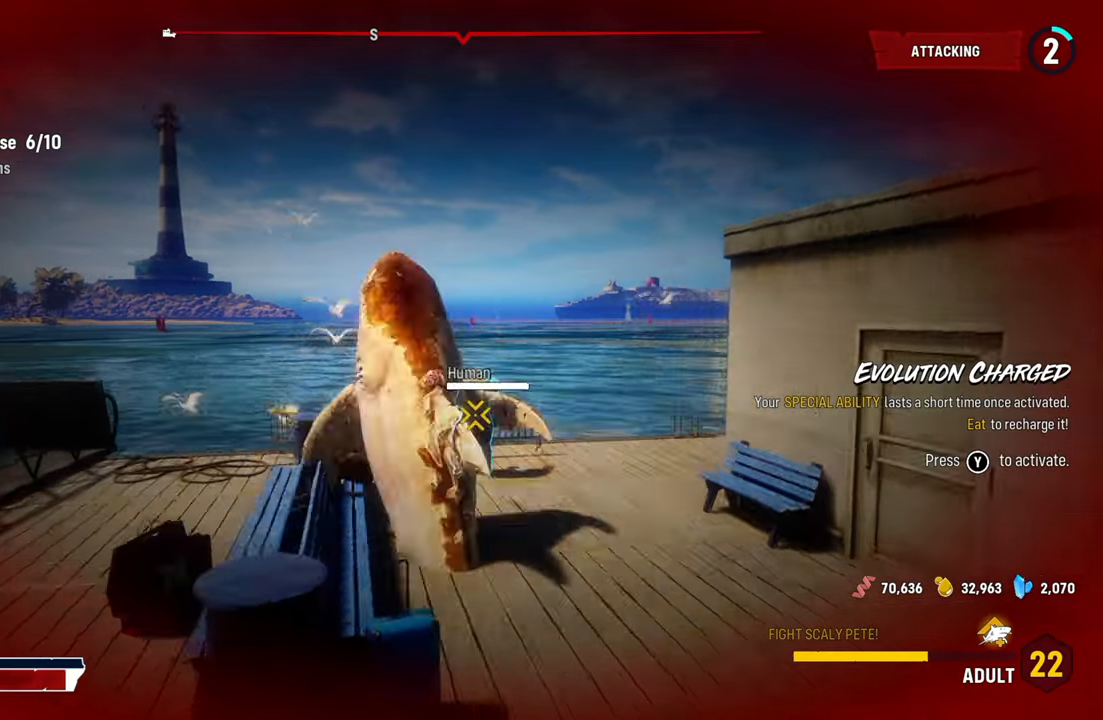
{"buttons": [], "left_stick": "up", "right_stick": "center", "events": [[180, "R2", "up"], [280, "R2", "down"], [440, "left_stick", "up"], [460, "R2", "up"]]}
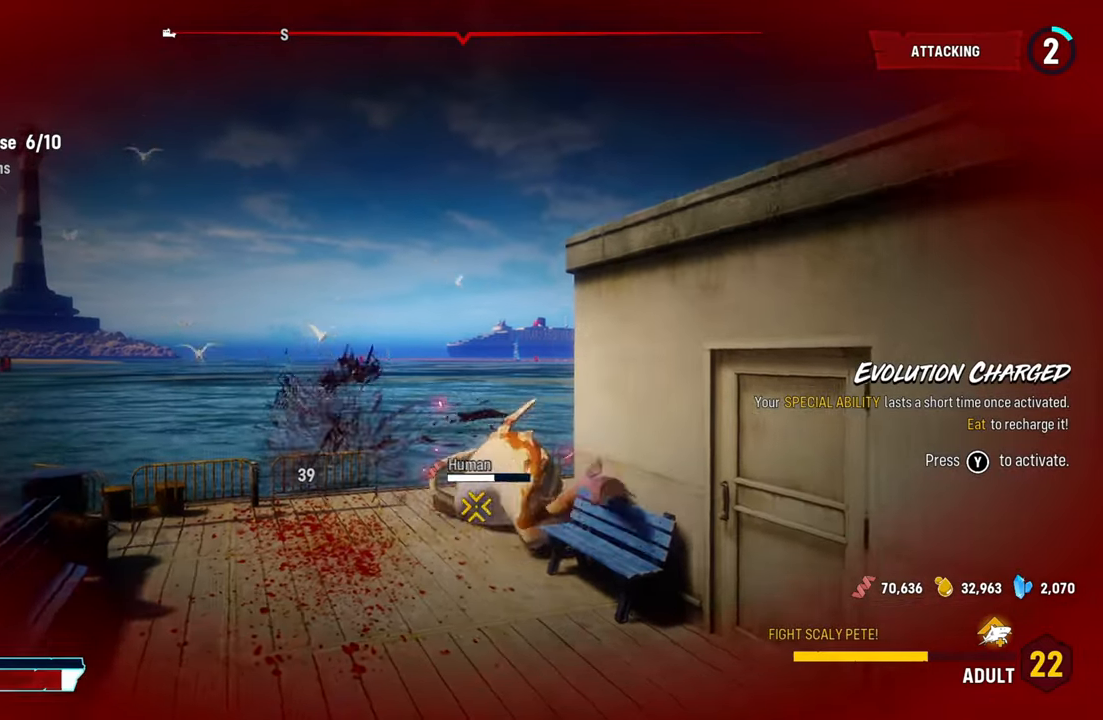
{"buttons": [], "left_stick": "up-left", "right_stick": "center", "events": [[40, "R2", "down"], [220, "R2", "up"], [300, "R2", "down"], [480, "left_stick", "up-left"], [500, "R2", "up"]]}
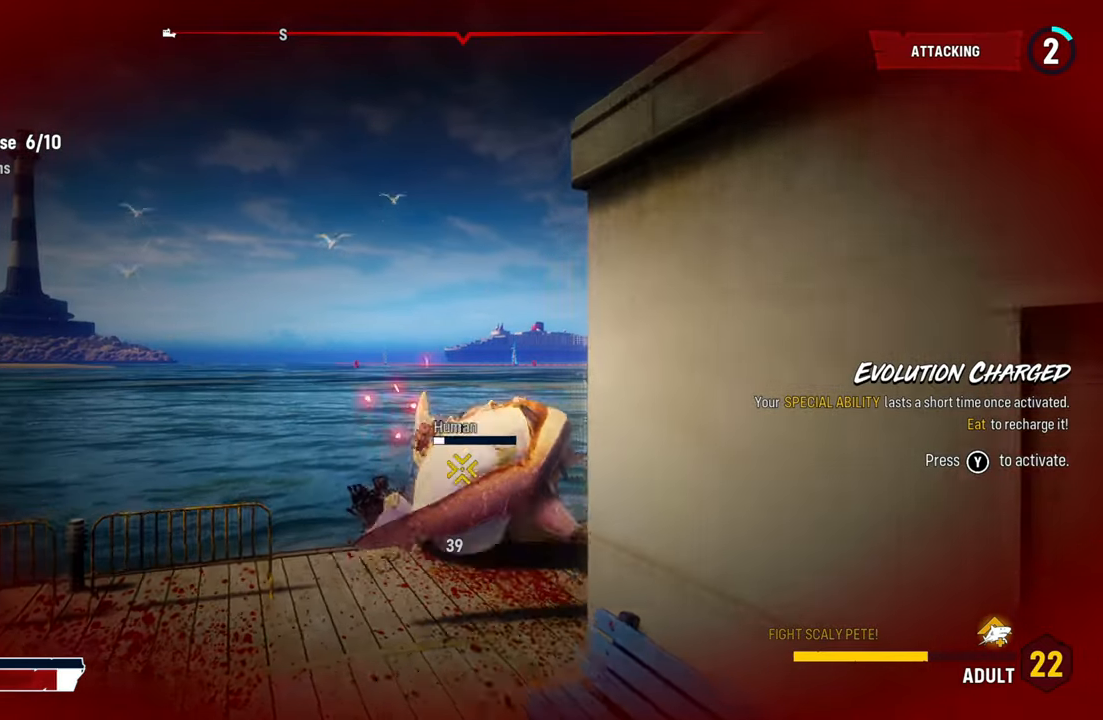
{"buttons": ["L2", "R2"], "left_stick": "up-left", "right_stick": "center", "events": [[60, "R2", "down"], [120, "L2", "down"], [260, "R2", "up"], [320, "R2", "down"]]}
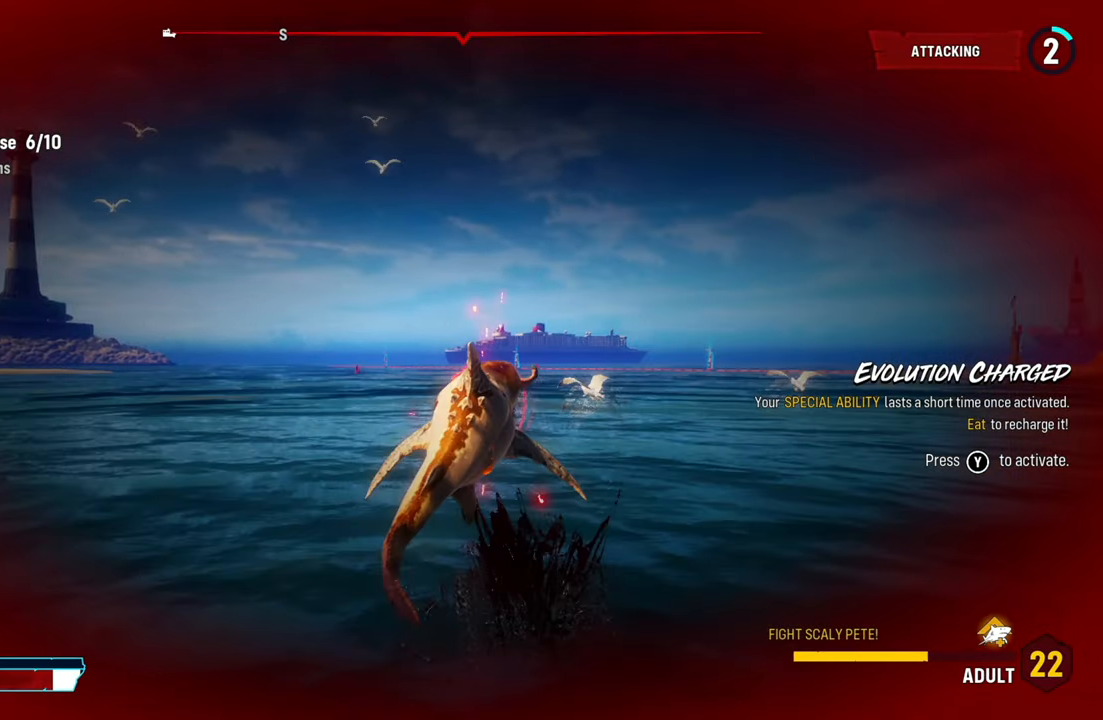
{"buttons": ["L2", "R2"], "left_stick": "up-left", "right_stick": "center", "events": [[20, "R2", "up"], [80, "R2", "down"], [280, "R2", "up"], [340, "R2", "down"]]}
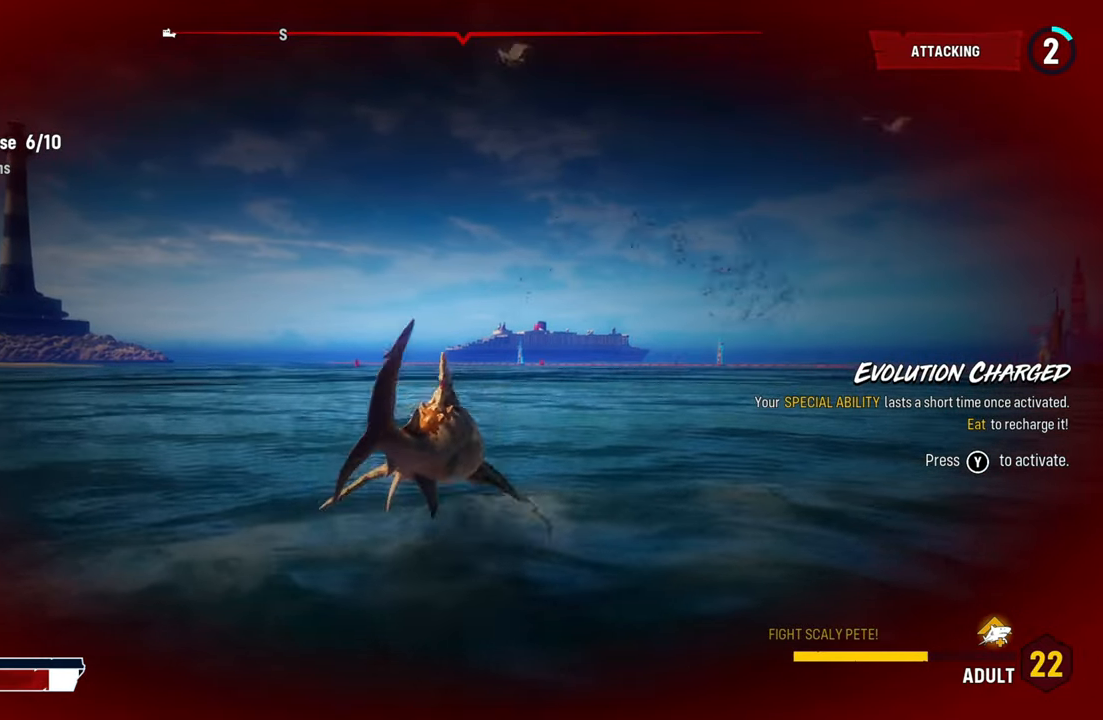
{"buttons": ["L2"], "left_stick": "up-left", "right_stick": "center", "events": [[300, "R2", "up"]]}
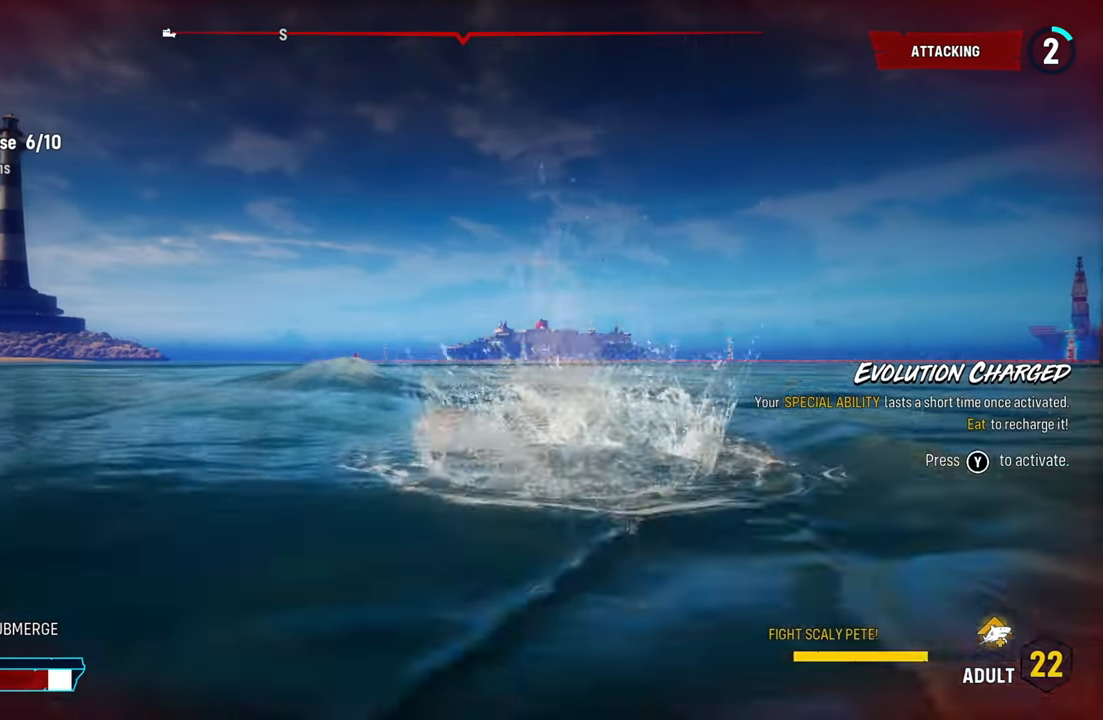
{"buttons": ["L2"], "left_stick": "up-left", "right_stick": "center", "events": []}
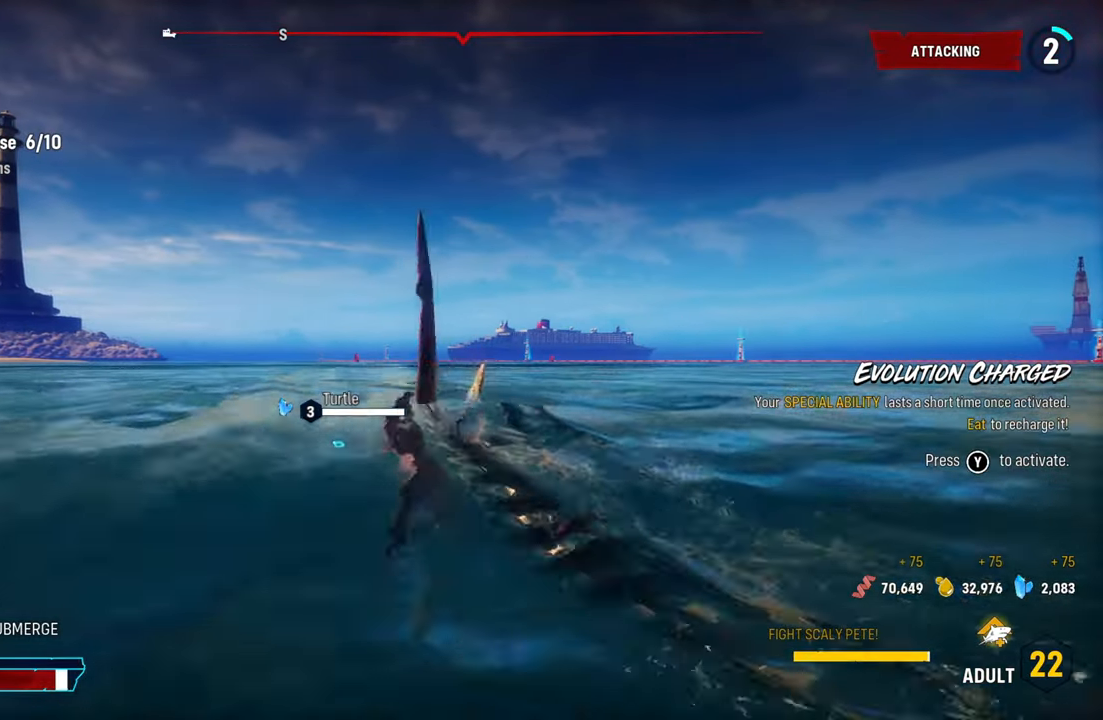
{"buttons": ["L2"], "left_stick": "up-left", "right_stick": "center", "events": [[120, "X", "down"], [260, "X", "up"]]}
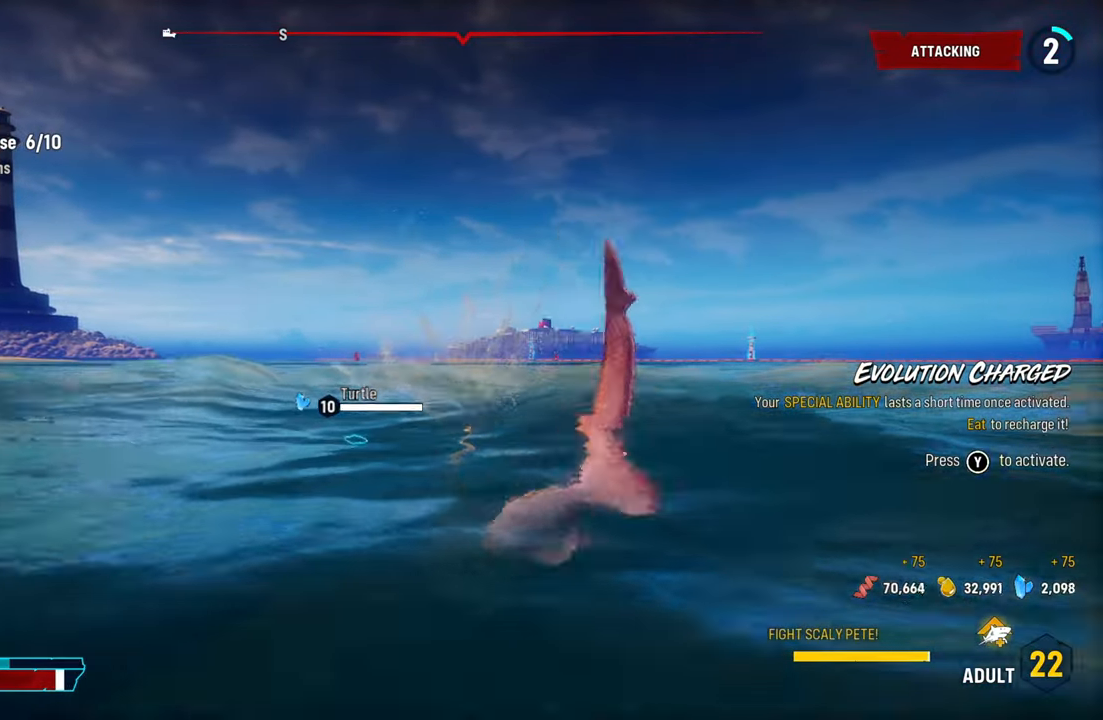
{"buttons": [], "left_stick": "center", "right_stick": "left", "events": [[60, "right_stick", "left"], [140, "left_stick", "center"], [180, "L2", "up"]]}
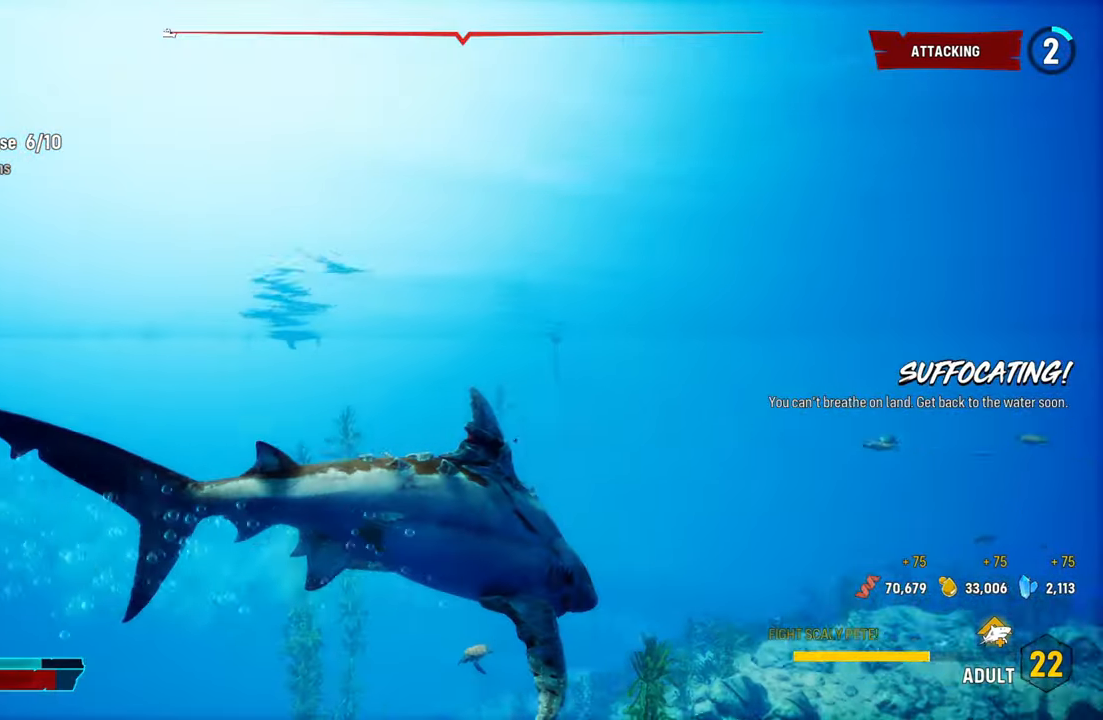
{"buttons": [], "left_stick": "up", "right_stick": "left", "events": [[260, "left_stick", "up"]]}
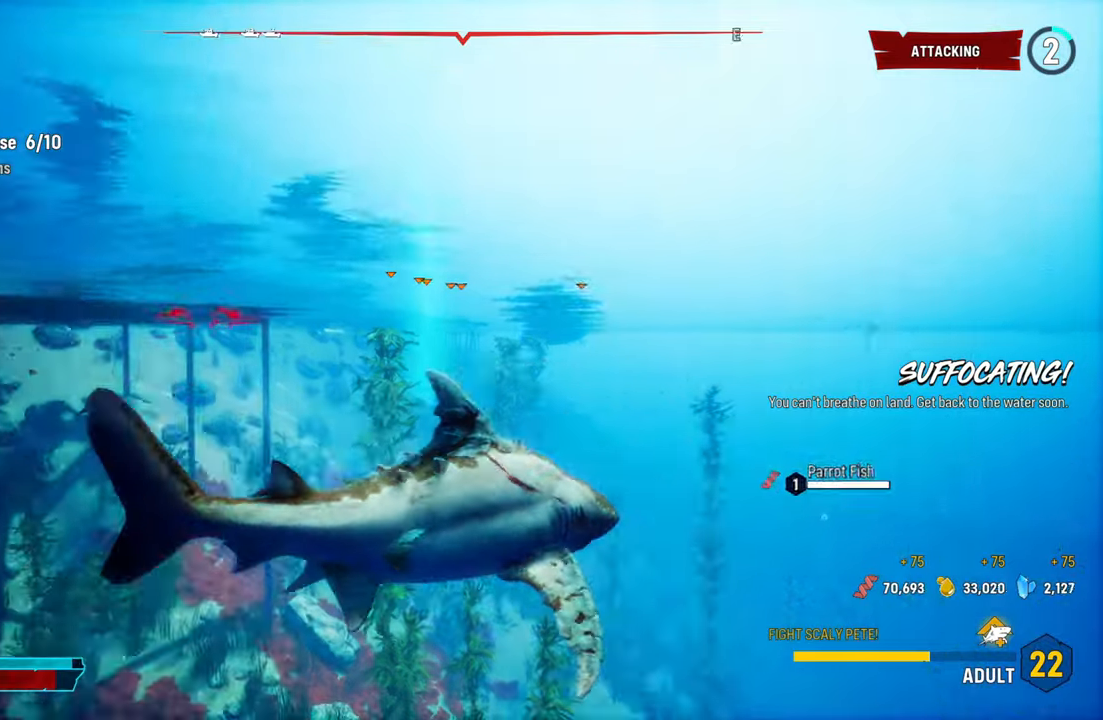
{"buttons": ["L2"], "left_stick": "up", "right_stick": "center", "events": [[20, "right_stick", "center"], [40, "L2", "down"], [260, "A", "down"], [460, "A", "up"]]}
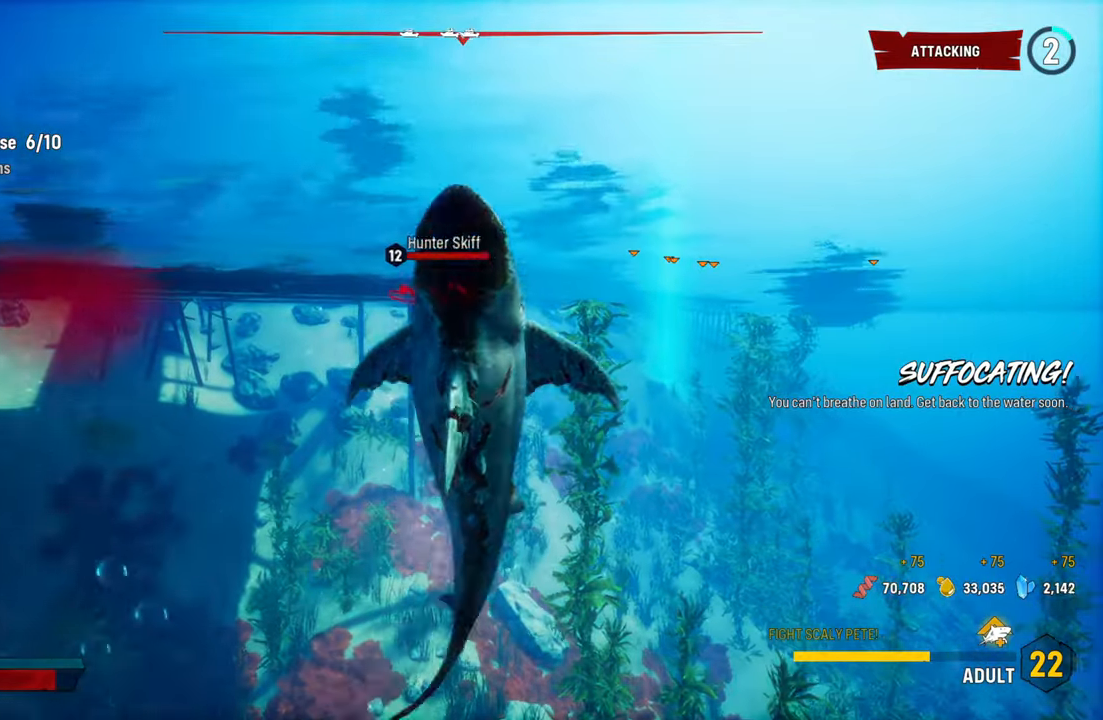
{"buttons": ["L2"], "left_stick": "up-left", "right_stick": "center", "events": [[340, "left_stick", "up-left"]]}
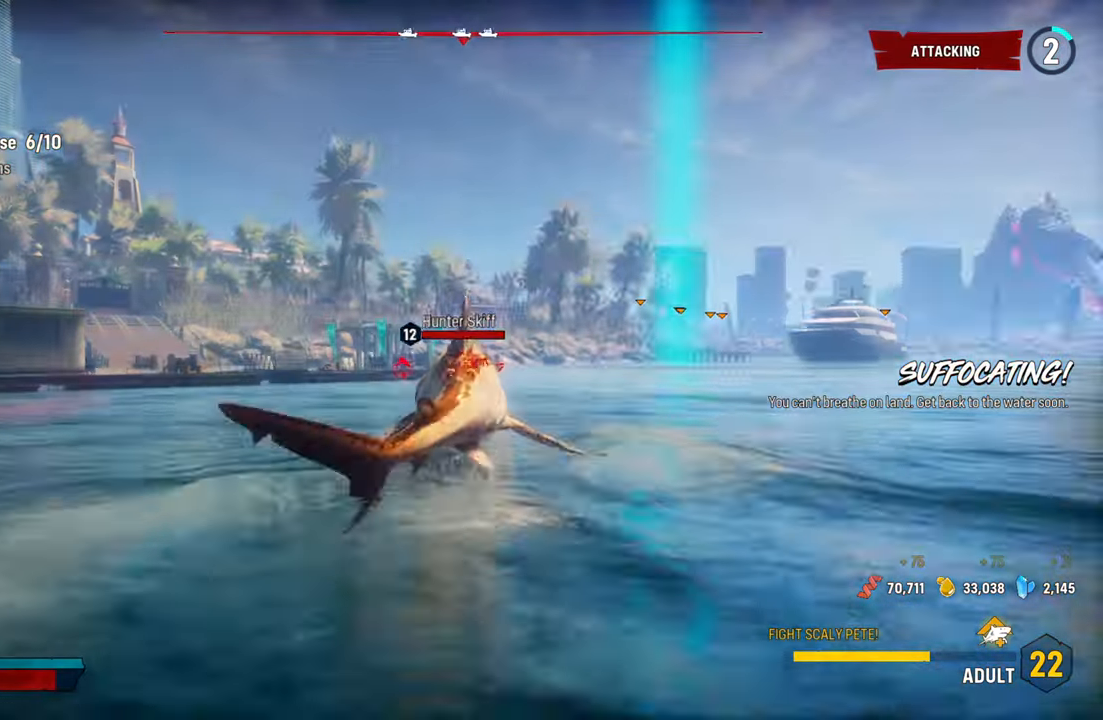
{"buttons": ["L2"], "left_stick": "left", "right_stick": "center", "events": [[20, "left_stick", "left"], [120, "B", "down"], [260, "B", "up"]]}
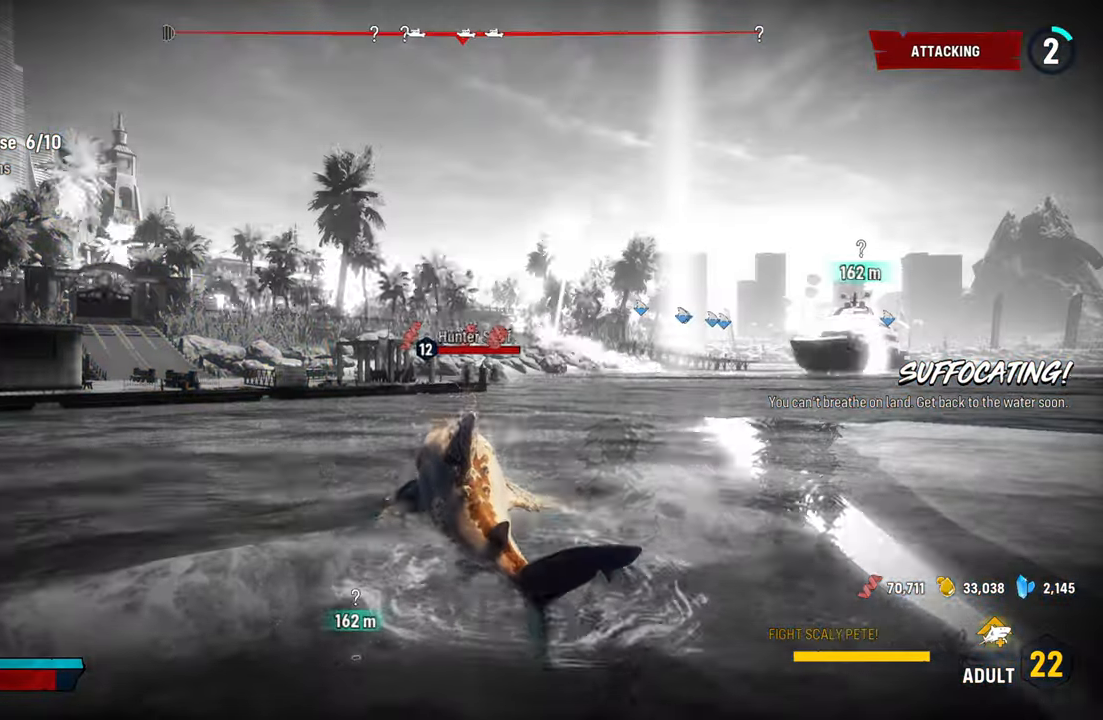
{"buttons": ["L2"], "left_stick": "up", "right_stick": "center", "events": [[100, "right_stick", "left"], [360, "right_stick", "center"], [460, "left_stick", "up"]]}
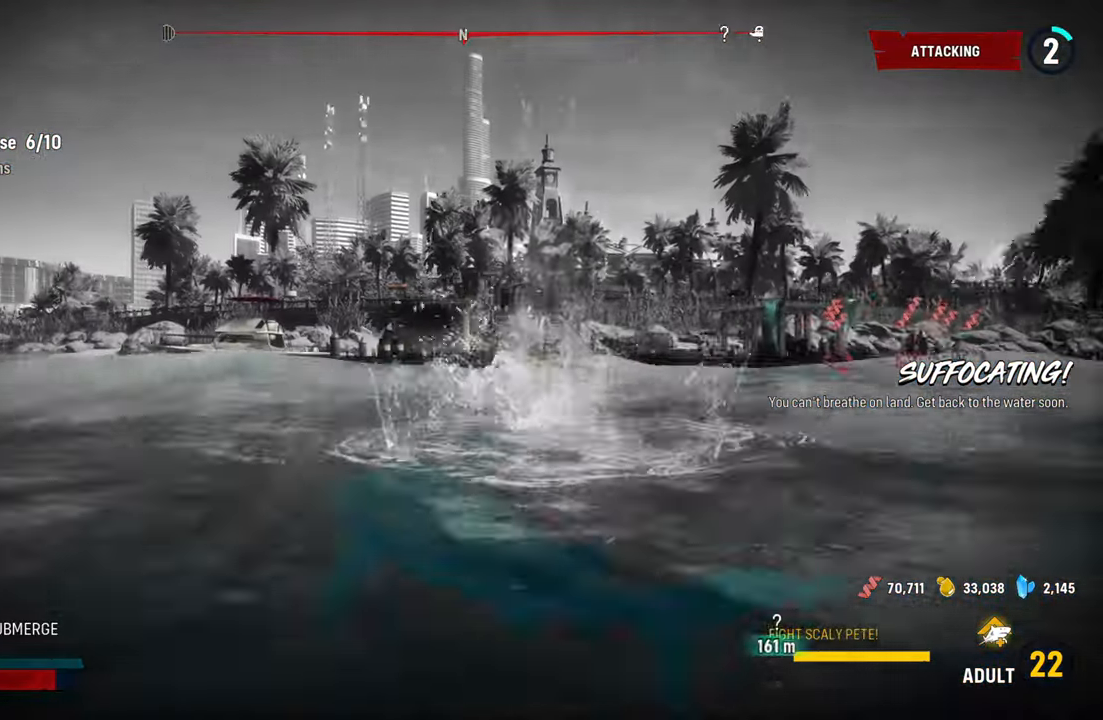
{"buttons": ["L2"], "left_stick": "up", "right_stick": "center", "events": []}
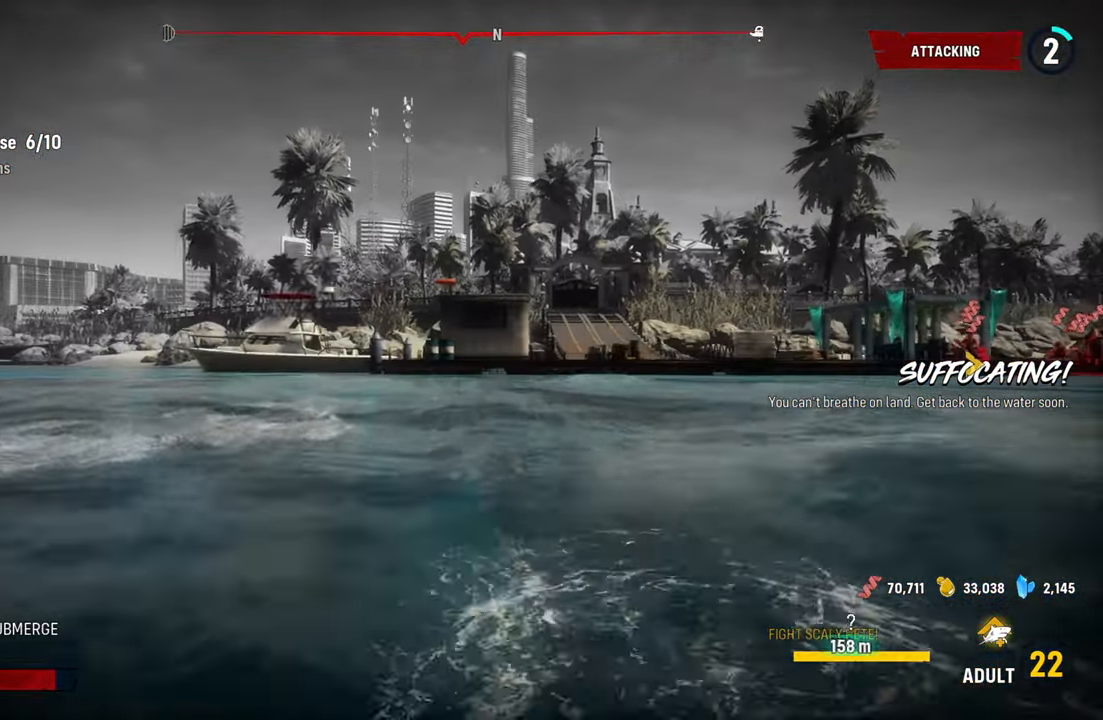
{"buttons": ["L2"], "left_stick": "up", "right_stick": "center", "events": [[280, "right_stick", "up-right"], [500, "right_stick", "center"]]}
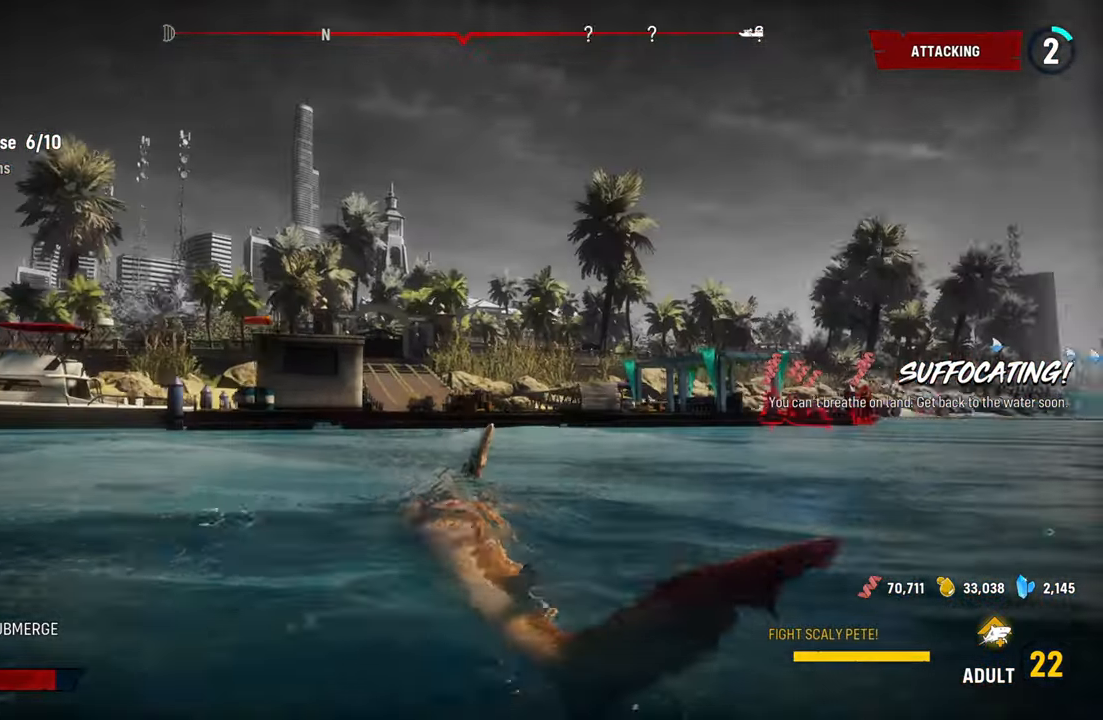
{"buttons": ["L2"], "left_stick": "up", "right_stick": "center", "events": []}
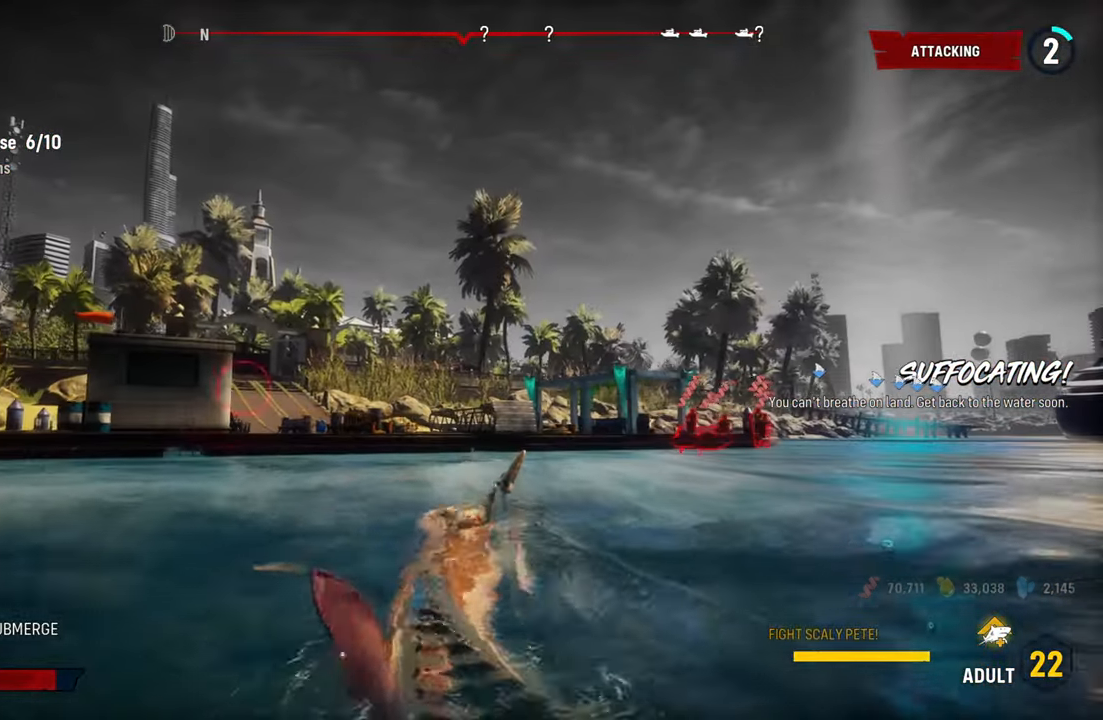
{"buttons": ["L2"], "left_stick": "up-left", "right_stick": "center", "events": [[360, "left_stick", "up-left"]]}
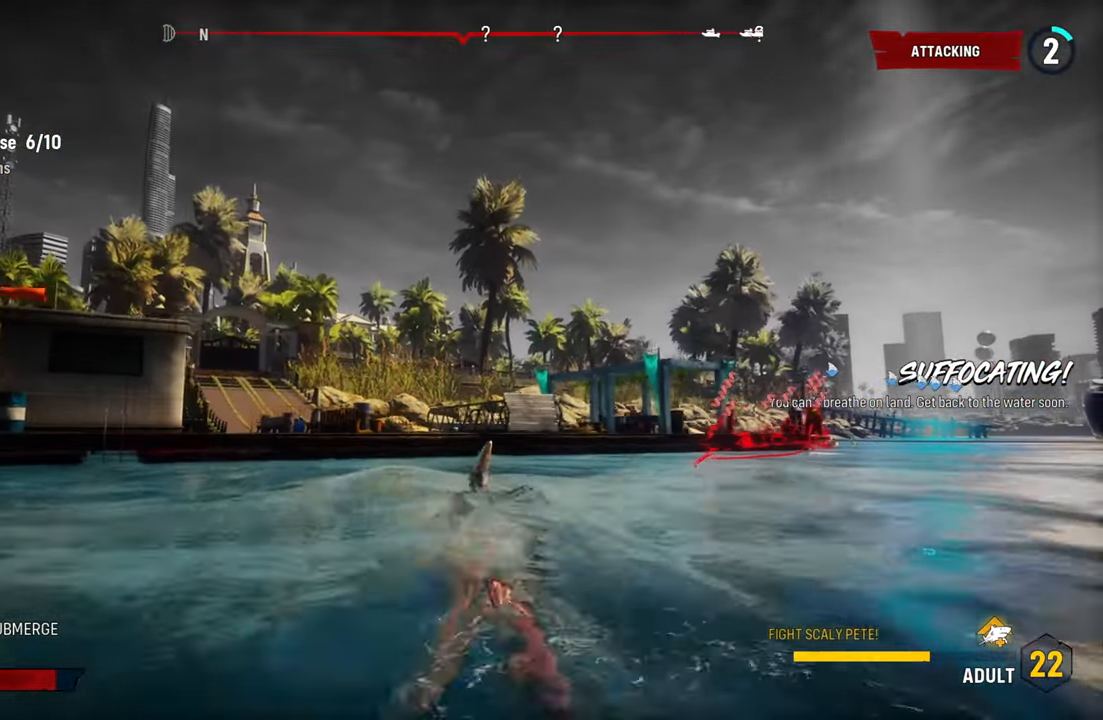
{"buttons": ["A", "L2"], "left_stick": "up-left", "right_stick": "center", "events": [[140, "A", "down"]]}
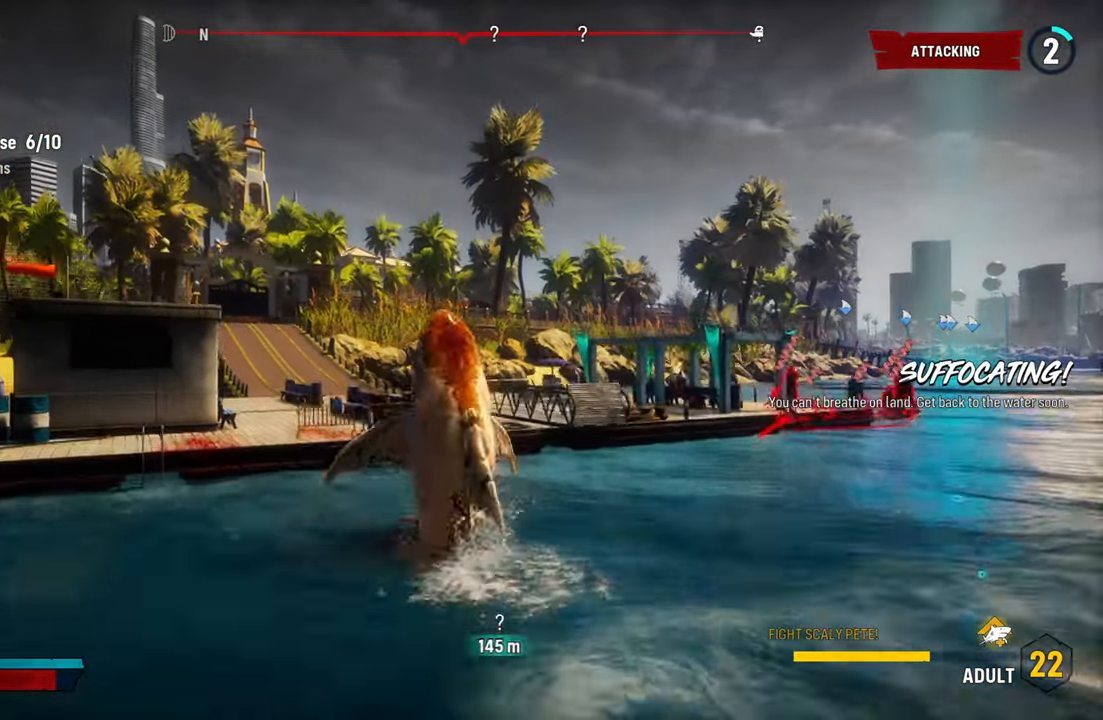
{"buttons": ["L2", "R2"], "left_stick": "up-left", "right_stick": "center", "events": [[220, "A", "up"], [420, "R2", "down"]]}
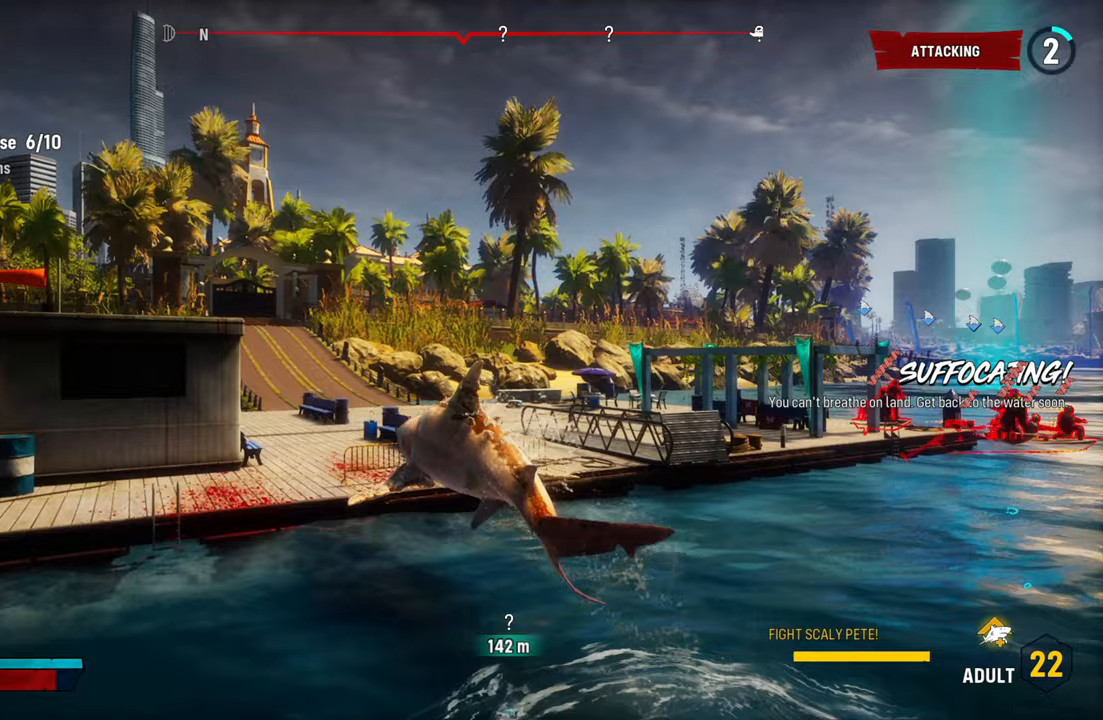
{"buttons": [], "left_stick": "center", "right_stick": "left", "events": [[200, "R2", "up"], [400, "left_stick", "center"], [420, "L2", "up"], [420, "right_stick", "left"]]}
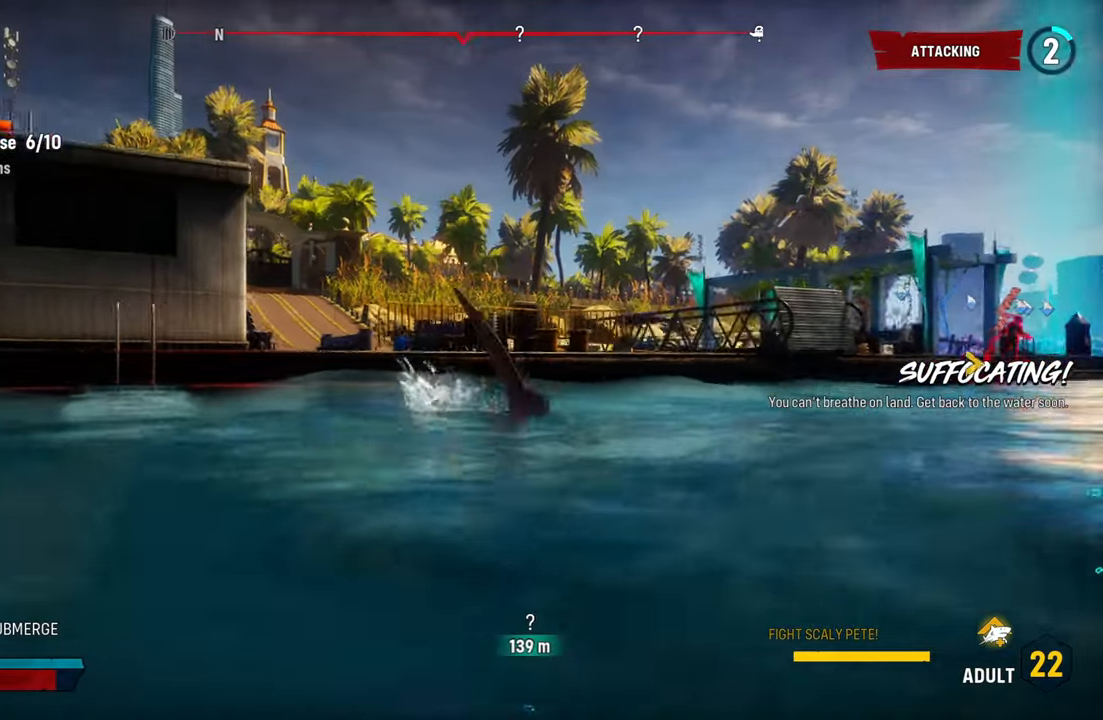
{"buttons": [], "left_stick": "up-left", "right_stick": "left", "events": [[240, "left_stick", "left"], [480, "left_stick", "up-left"]]}
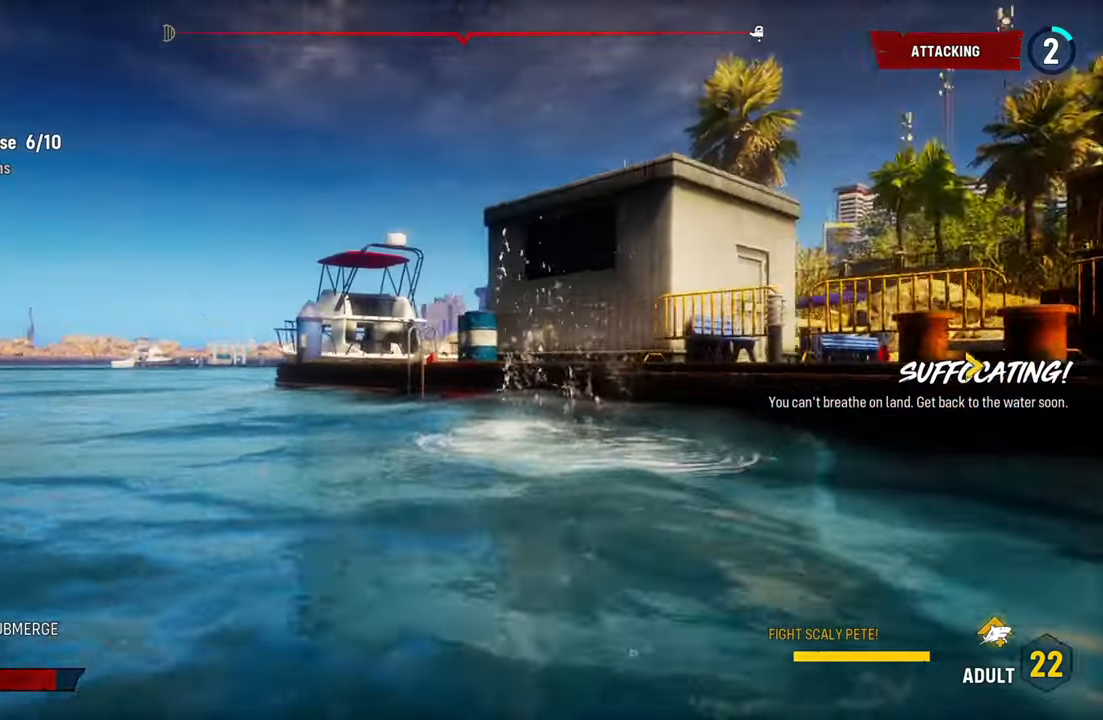
{"buttons": ["L2"], "left_stick": "up", "right_stick": "center", "events": [[80, "L2", "down"], [80, "right_stick", "center"], [480, "left_stick", "up"]]}
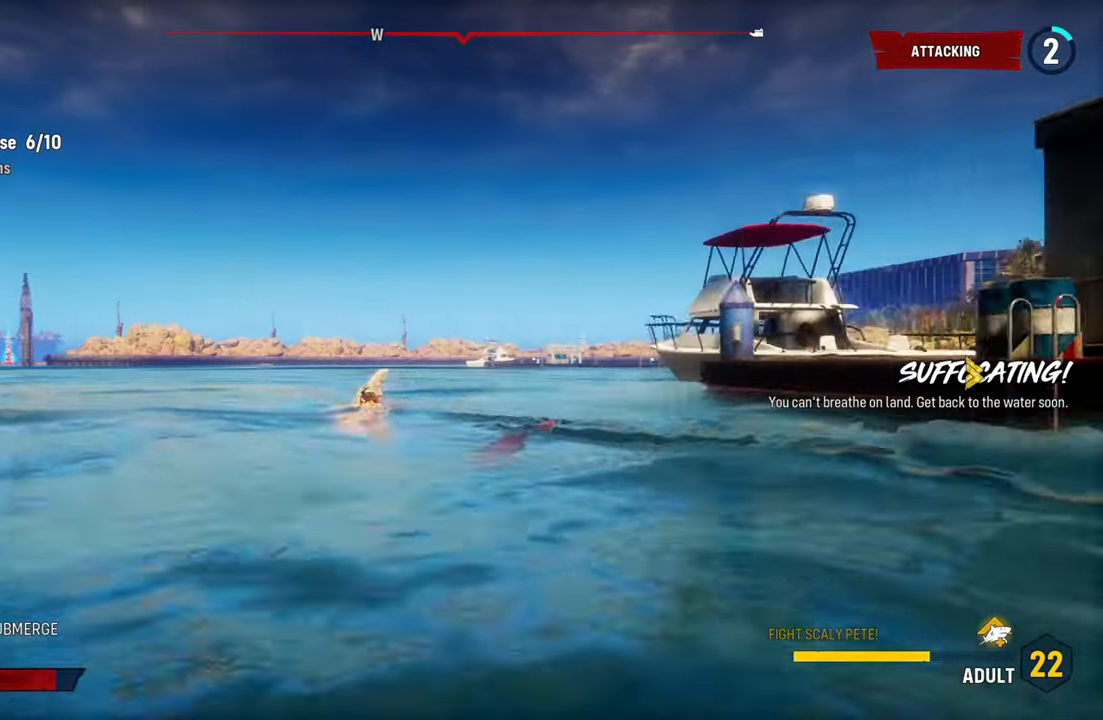
{"buttons": ["A", "L2"], "left_stick": "up", "right_stick": "center", "events": [[40, "R2", "down"], [320, "R2", "up"], [460, "A", "down"]]}
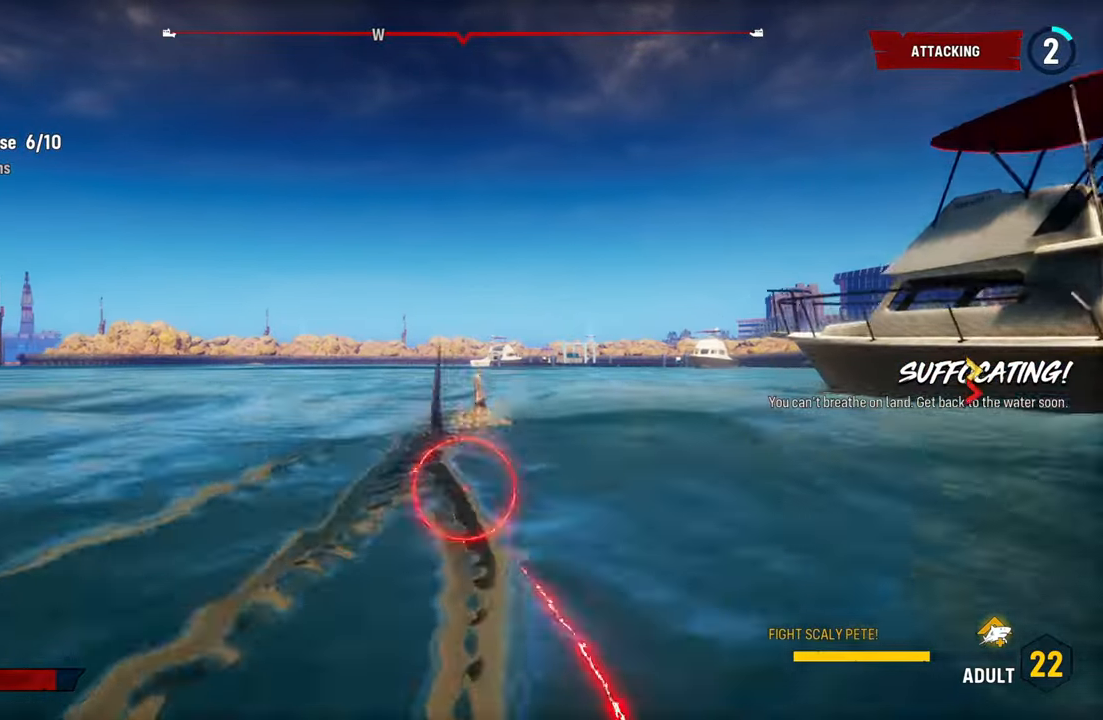
{"buttons": ["L2"], "left_stick": "up-right", "right_stick": "center", "events": [[260, "left_stick", "up-right"], [280, "A", "up"]]}
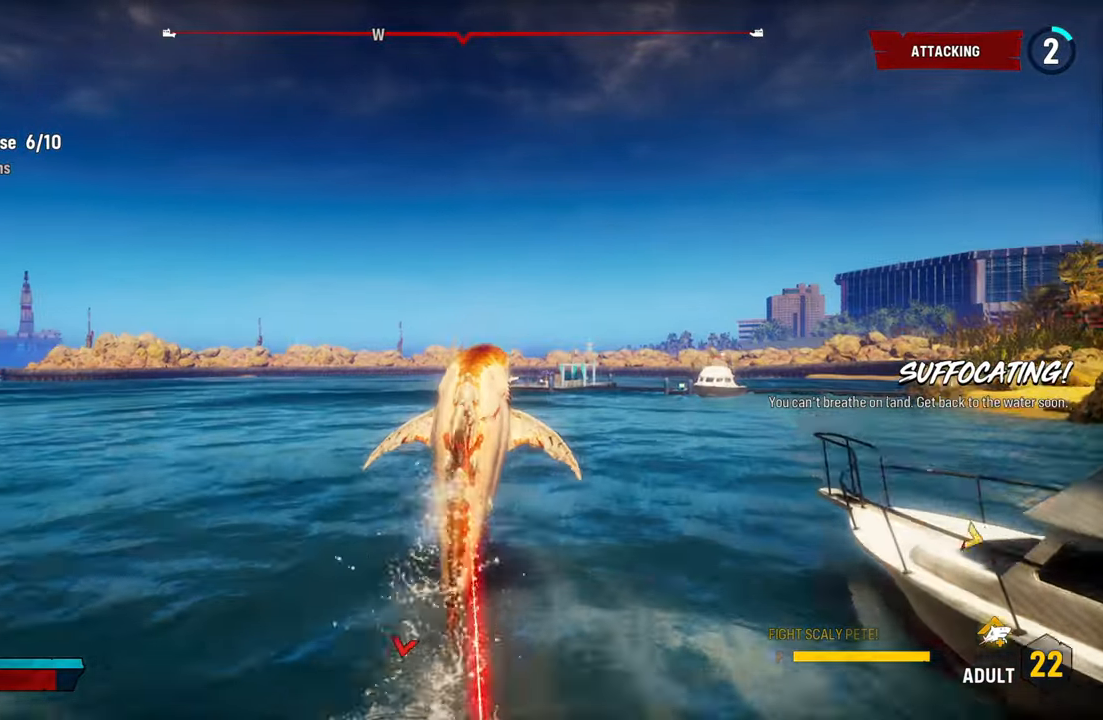
{"buttons": ["L2"], "left_stick": "up-right", "right_stick": "center", "events": [[40, "right_stick", "right"], [260, "R1", "down"], [300, "right_stick", "up-right"], [420, "R1", "up"], [460, "right_stick", "center"]]}